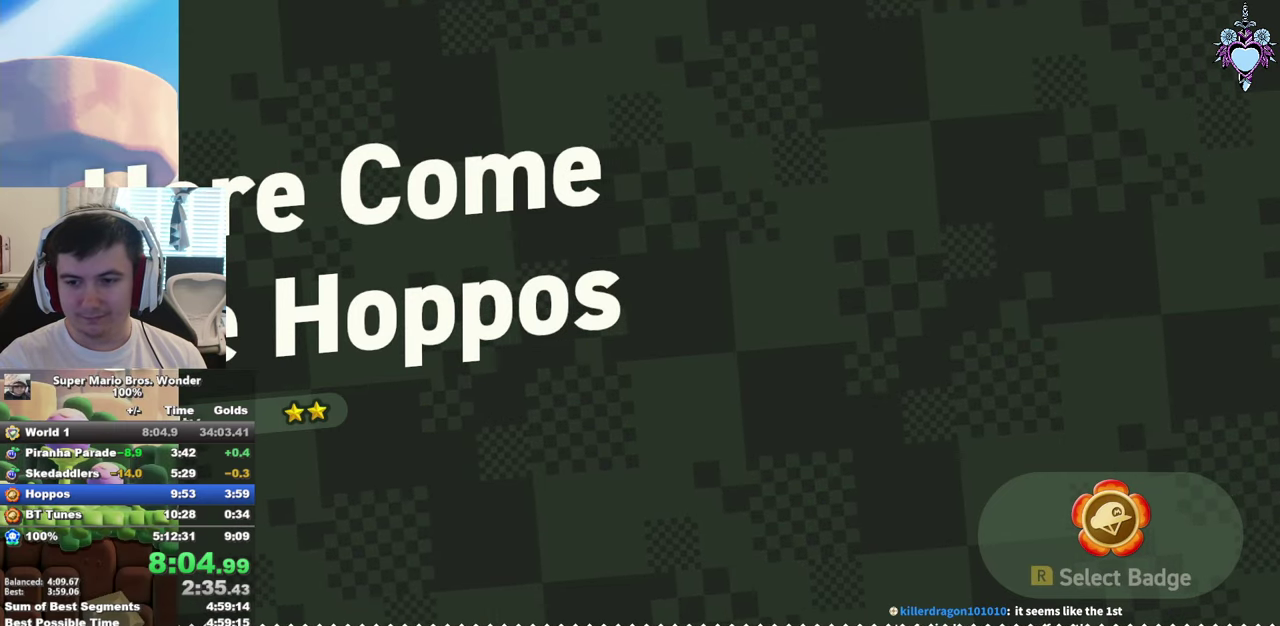
Gameplay with a controller (PlayStation layout); each line is a JSON object with the inputs held at the frame after it. "events" lists button and stick changes between this image and that frame as [ms after this image, input, new state], when the widget could be followed in between. This overlay highlights the sticks when they move; stick clicks (L3) are not distinguishable. Not read: L3 R3.
{"buttons": ["SQUARE", "DPAD_RIGHT"], "left_stick": "center", "right_stick": "center", "events": []}
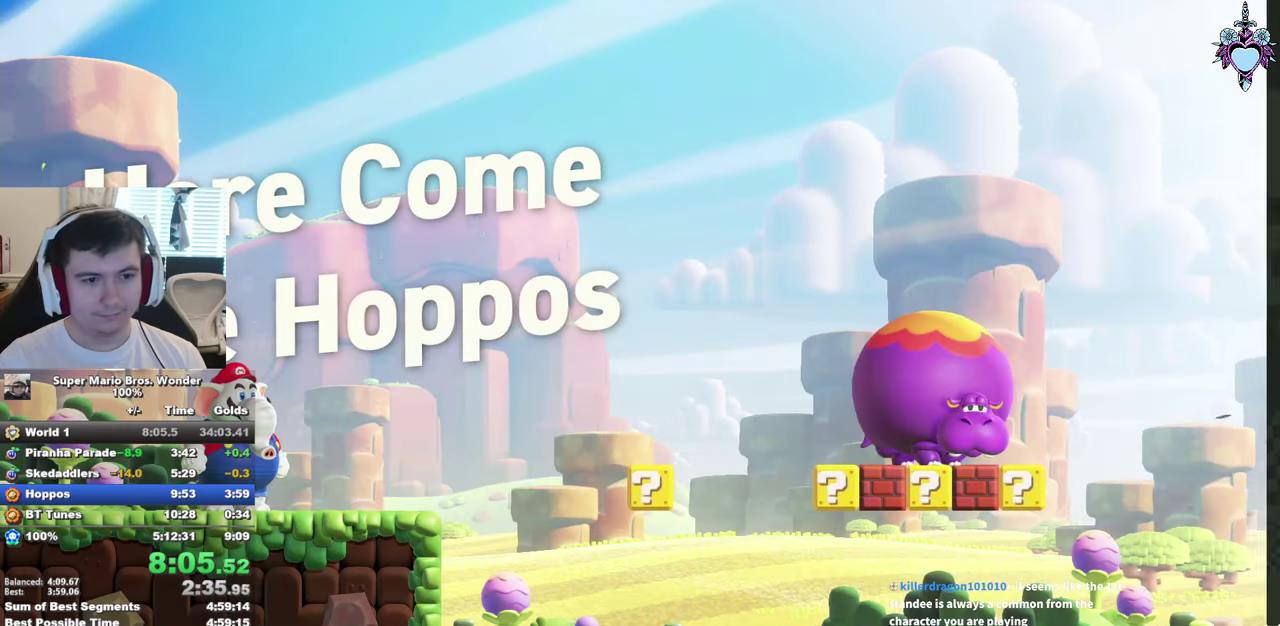
{"buttons": ["SQUARE", "DPAD_RIGHT"], "left_stick": "center", "right_stick": "center", "events": []}
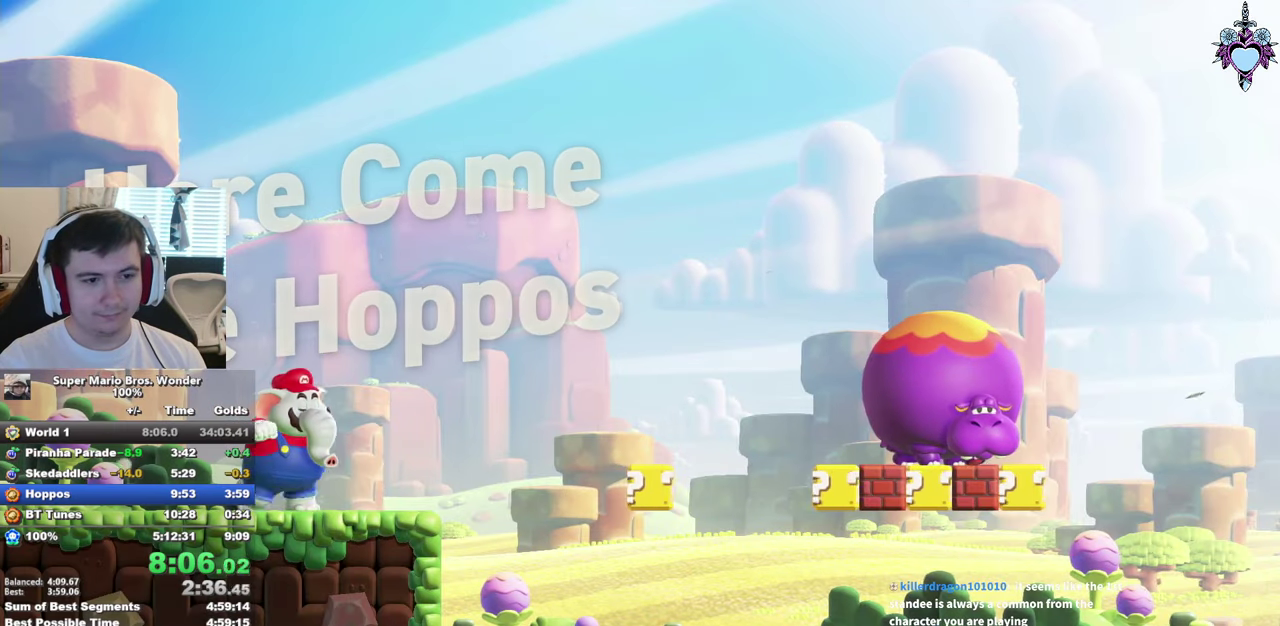
{"buttons": ["SQUARE", "DPAD_RIGHT"], "left_stick": "center", "right_stick": "center", "events": [[100, "CROSS", "down"], [367, "CROSS", "up"]]}
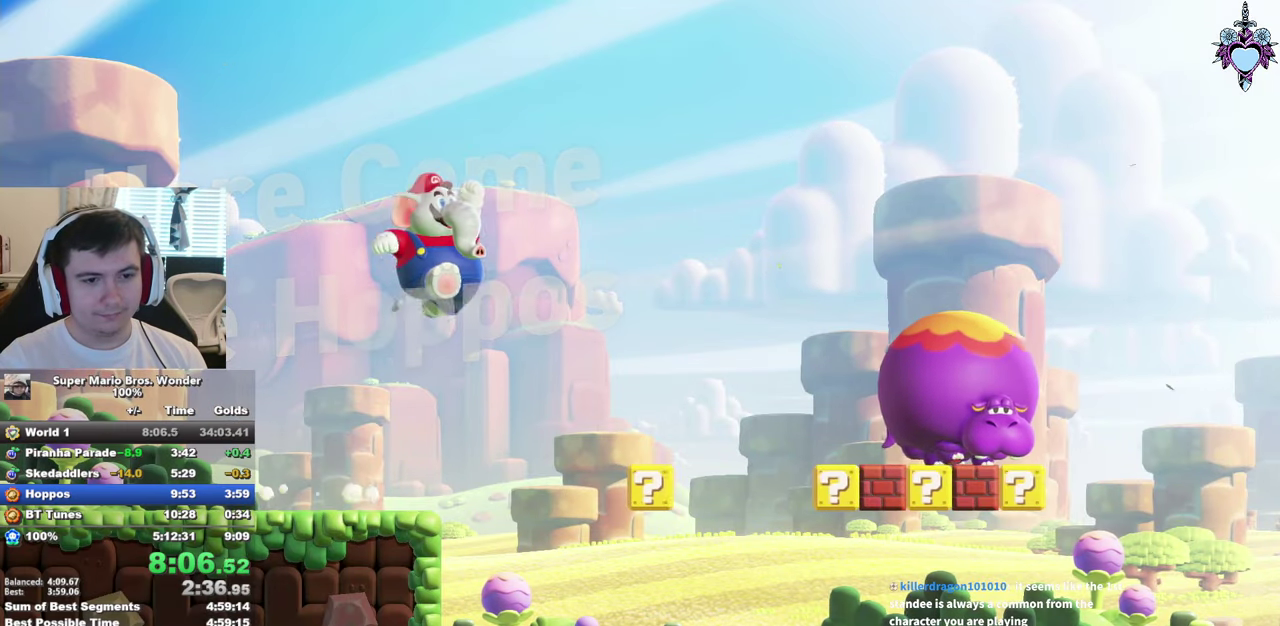
{"buttons": ["CROSS", "SQUARE", "DPAD_LEFT"], "left_stick": "center", "right_stick": "center", "events": [[184, "DPAD_RIGHT", "up"], [384, "CROSS", "down"], [434, "DPAD_LEFT", "down"]]}
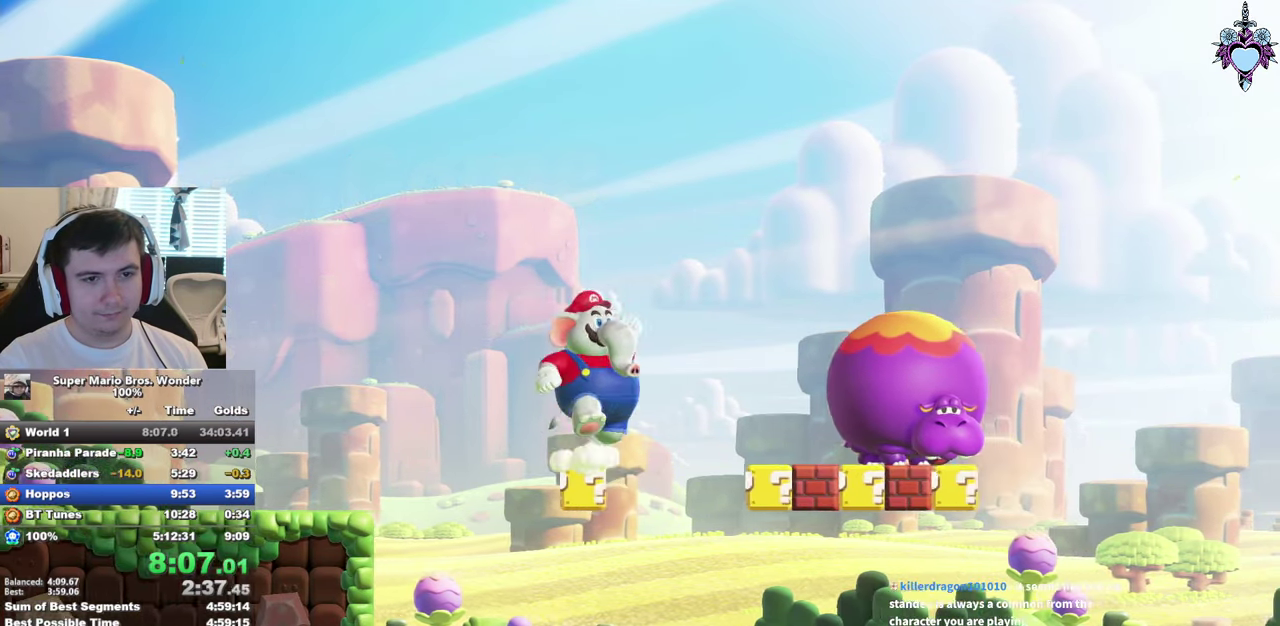
{"buttons": [], "left_stick": "center", "right_stick": "center", "events": [[367, "CROSS", "up"], [434, "SQUARE", "up"], [484, "DPAD_LEFT", "up"]]}
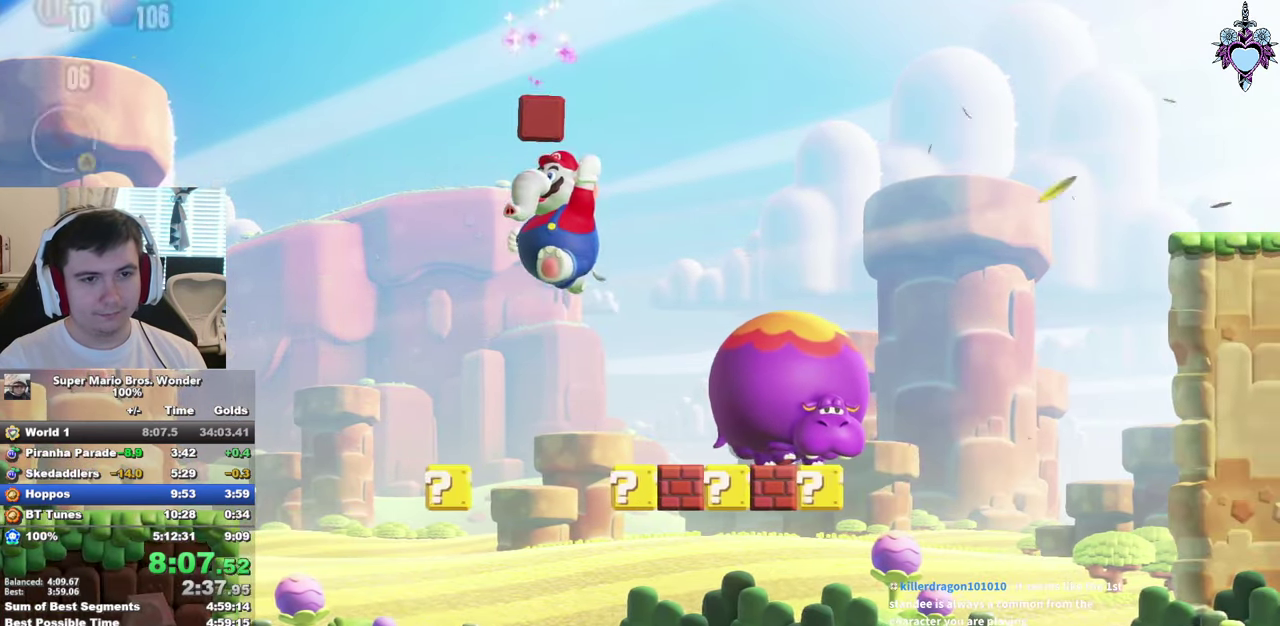
{"buttons": ["CROSS", "SQUARE"], "left_stick": "center", "right_stick": "center", "events": [[67, "DPAD_RIGHT", "down"], [134, "SQUARE", "down"], [167, "DPAD_RIGHT", "up"], [466, "CROSS", "down"]]}
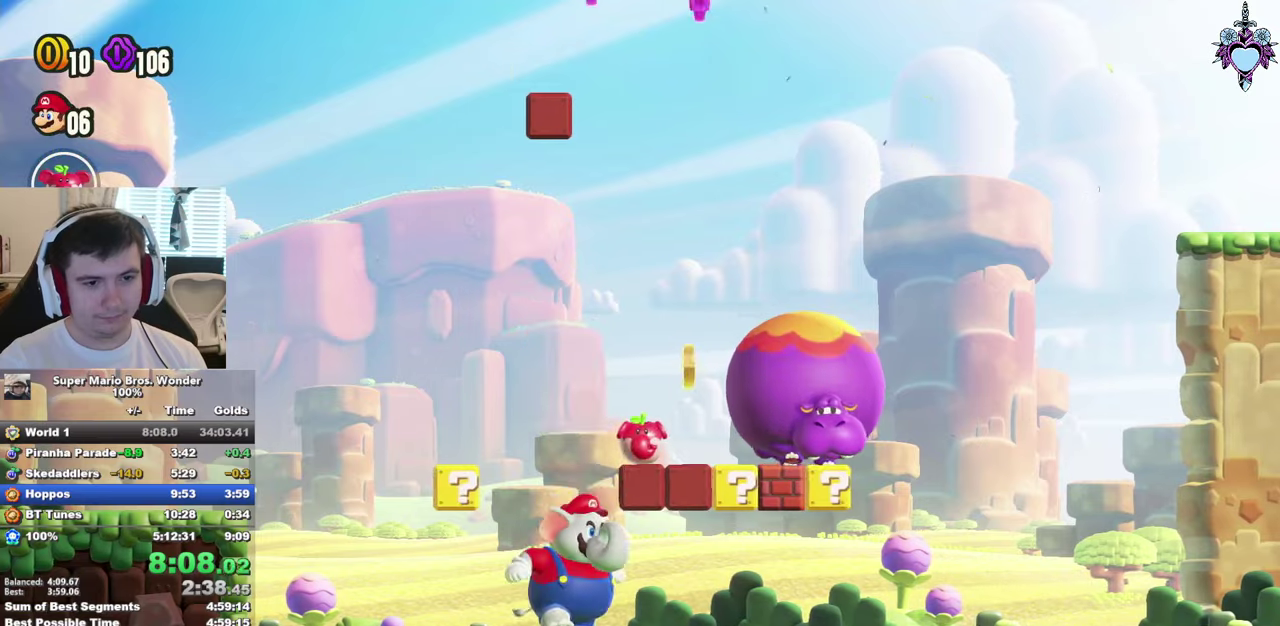
{"buttons": ["SQUARE", "DPAD_RIGHT"], "left_stick": "center", "right_stick": "center", "events": [[233, "DPAD_RIGHT", "down"], [383, "CROSS", "up"]]}
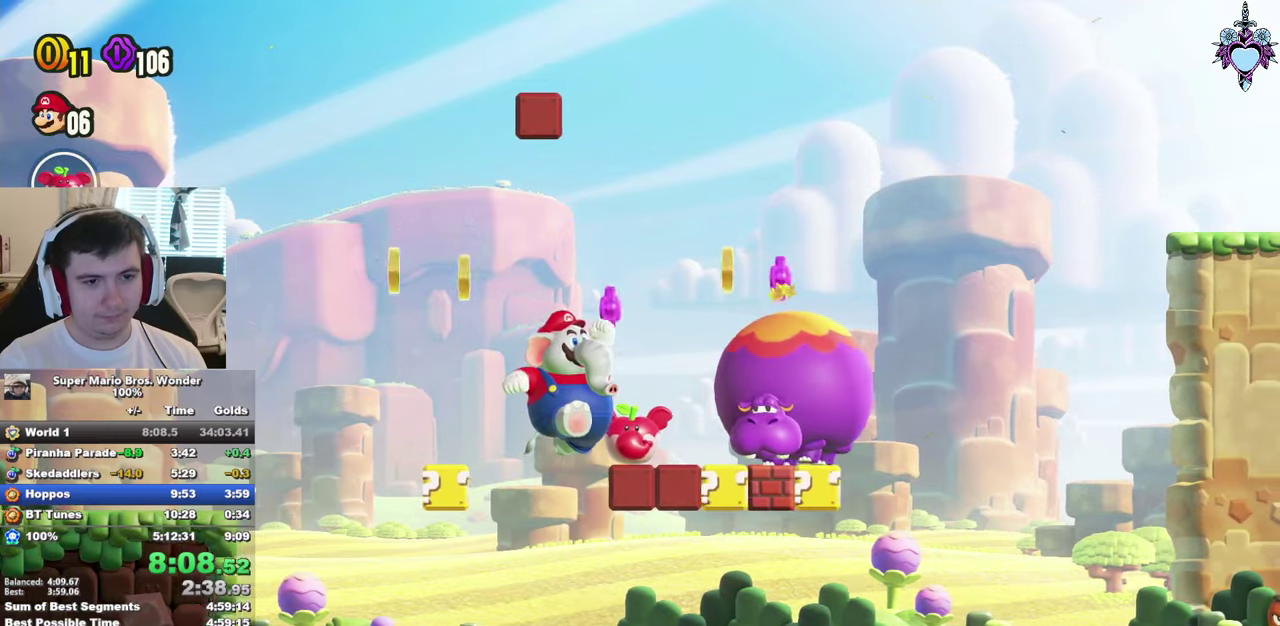
{"buttons": ["SQUARE", "DPAD_RIGHT"], "left_stick": "center", "right_stick": "center", "events": [[66, "CROSS", "down"], [300, "CROSS", "up"]]}
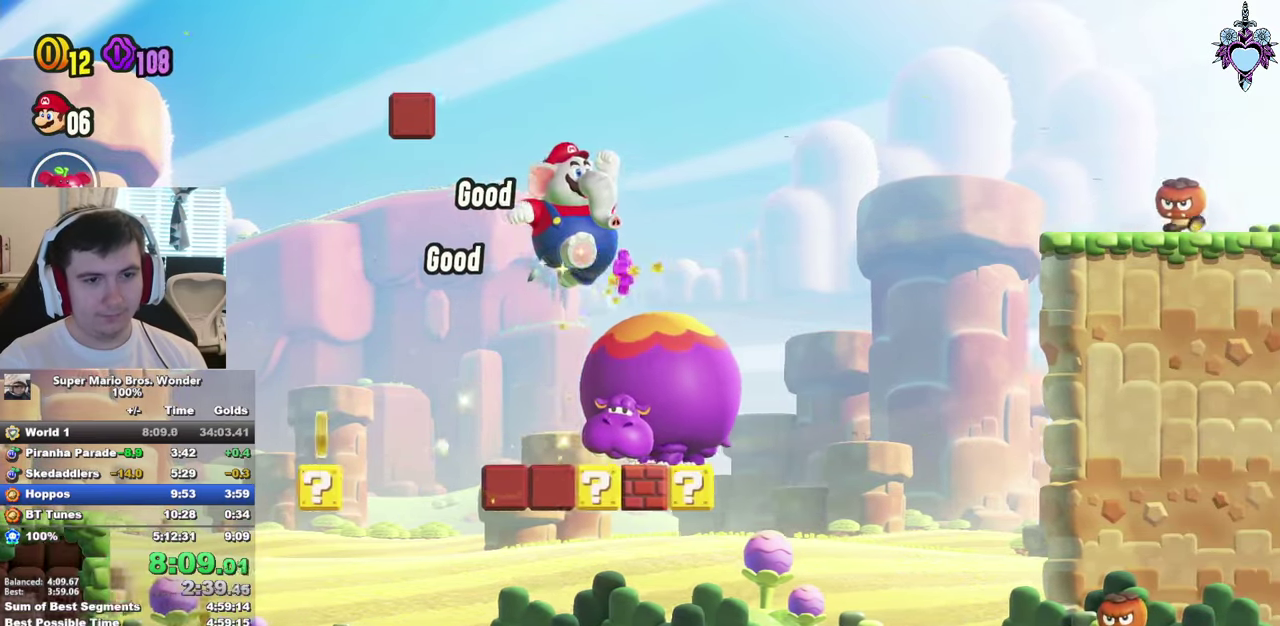
{"buttons": ["CROSS", "SQUARE", "DPAD_RIGHT"], "left_stick": "center", "right_stick": "center", "events": [[66, "CROSS", "down"]]}
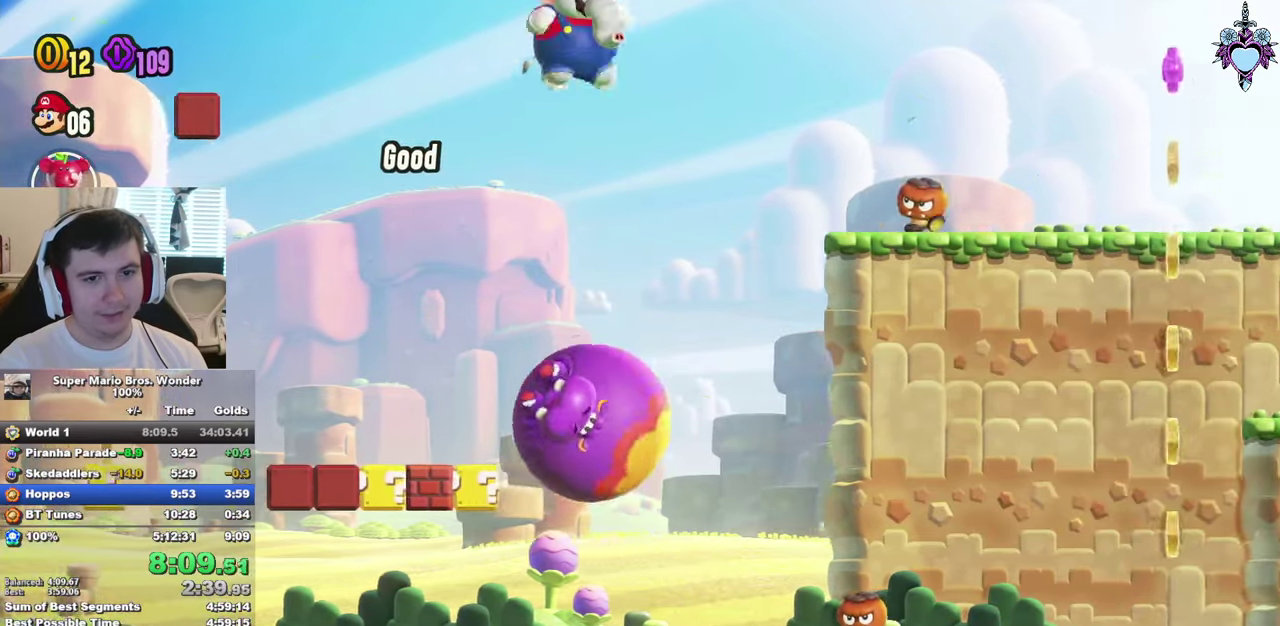
{"buttons": ["CROSS", "SQUARE", "DPAD_RIGHT"], "left_stick": "center", "right_stick": "center", "events": []}
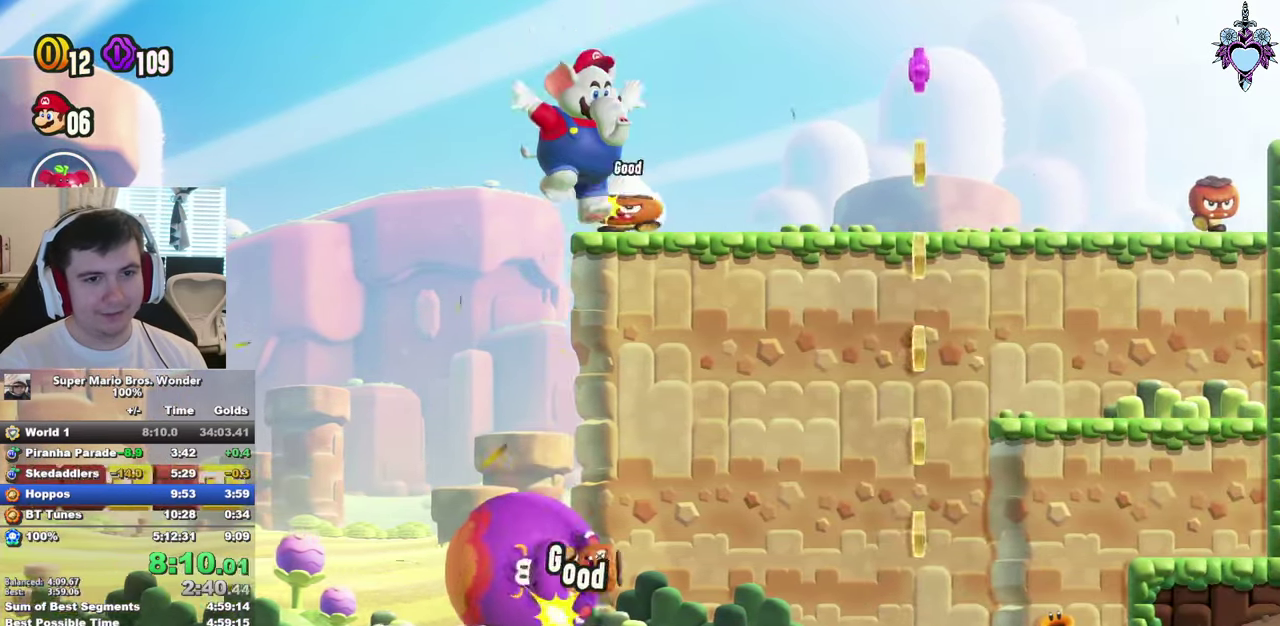
{"buttons": ["SQUARE", "DPAD_RIGHT"], "left_stick": "center", "right_stick": "center", "events": [[133, "CROSS", "up"], [166, "SQUARE", "up"], [283, "SQUARE", "down"]]}
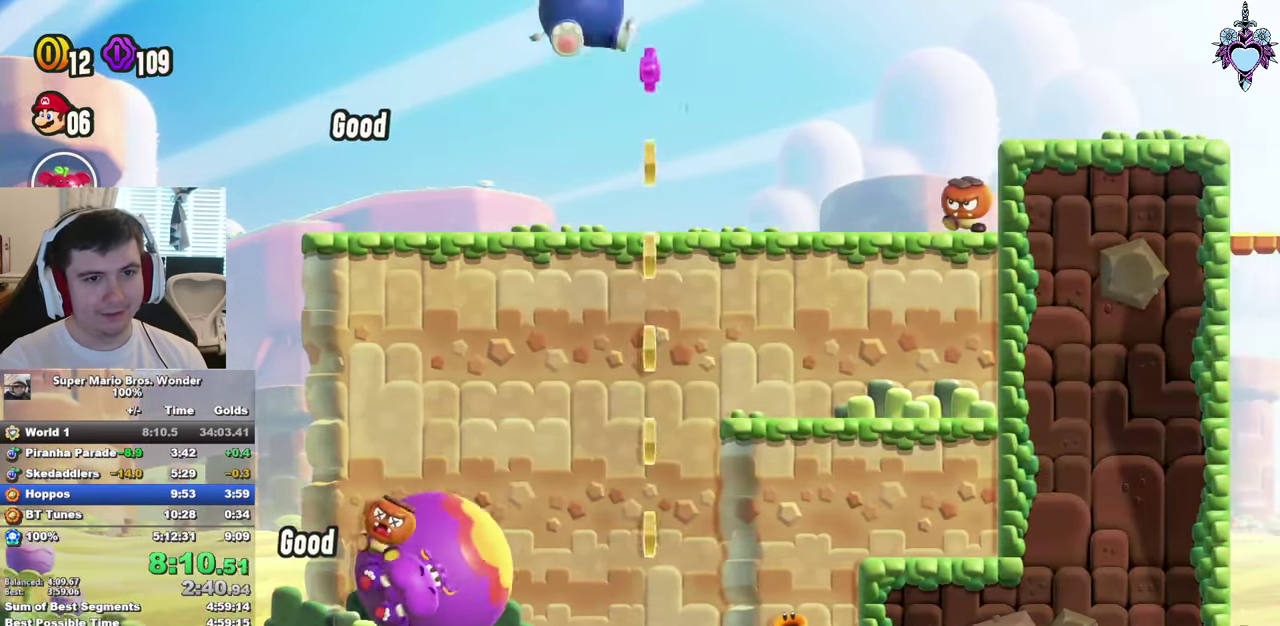
{"buttons": ["SQUARE", "DPAD_RIGHT"], "left_stick": "center", "right_stick": "center", "events": [[166, "CROSS", "down"], [366, "CROSS", "up"]]}
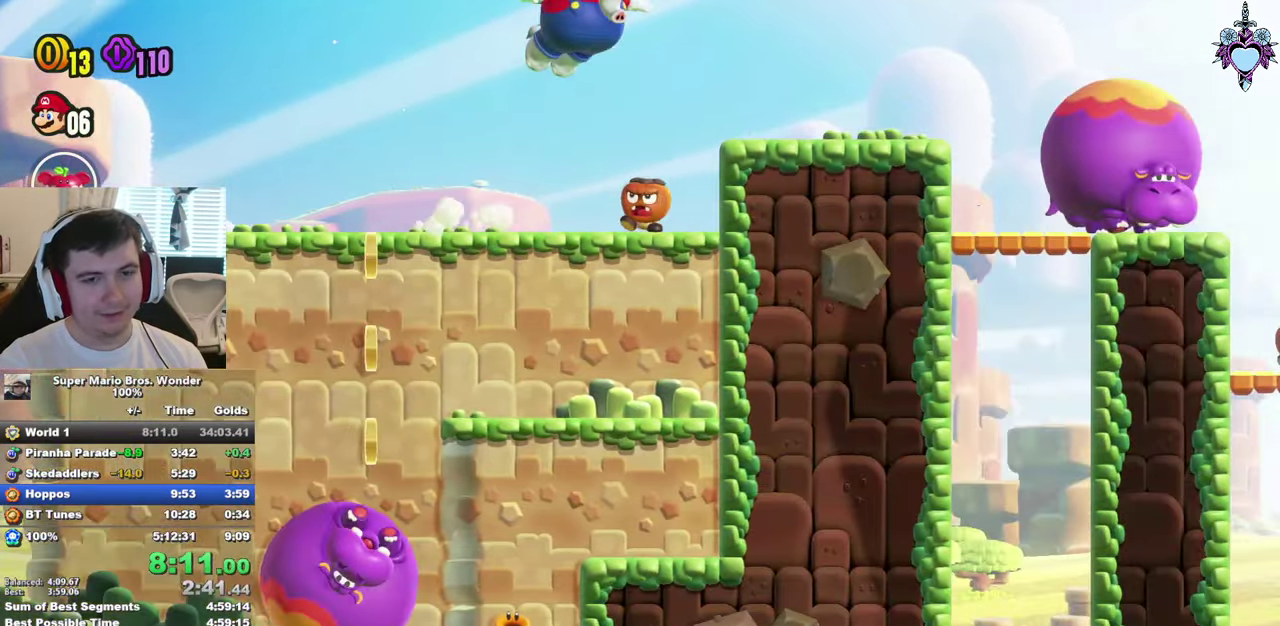
{"buttons": ["CROSS", "SQUARE", "DPAD_RIGHT"], "left_stick": "center", "right_stick": "center", "events": [[333, "CROSS", "down"]]}
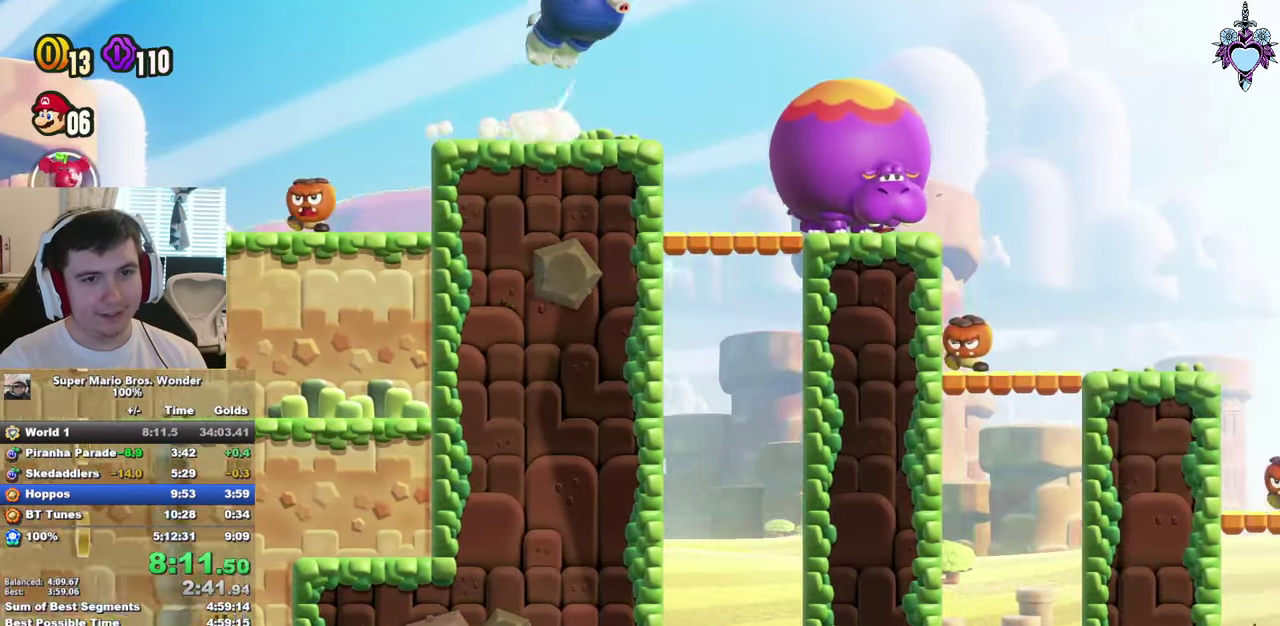
{"buttons": ["CROSS", "SQUARE", "DPAD_RIGHT"], "left_stick": "center", "right_stick": "center", "events": [[83, "CROSS", "up"], [450, "CROSS", "down"]]}
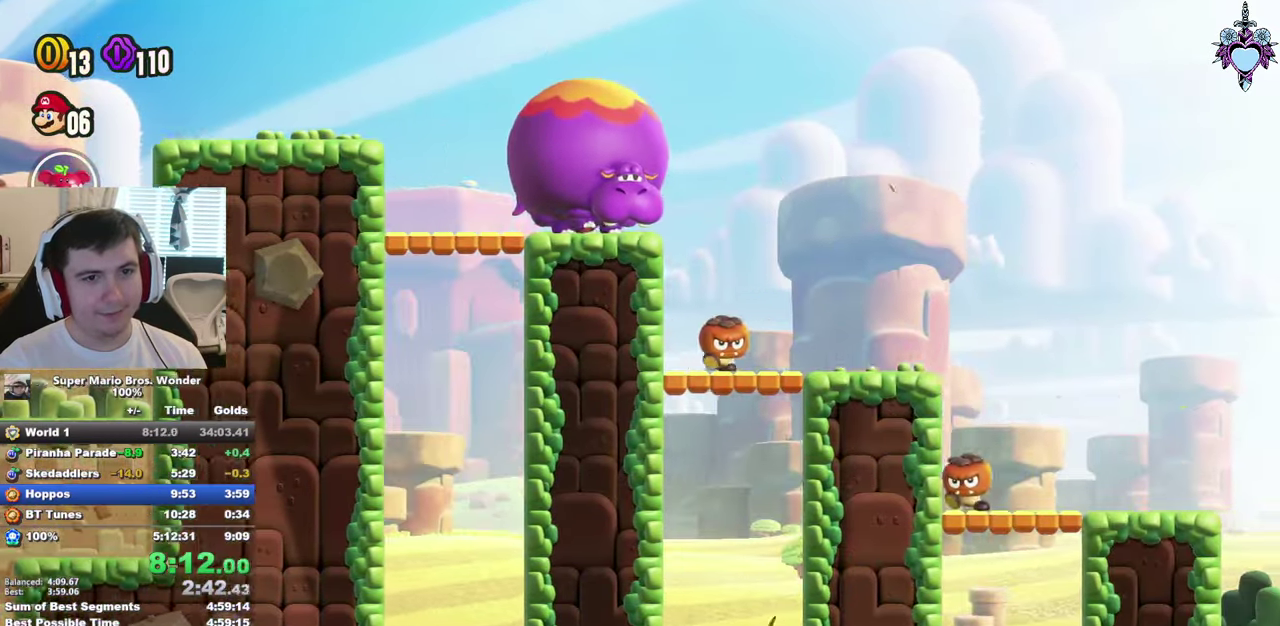
{"buttons": ["CROSS", "SQUARE", "DPAD_RIGHT"], "left_stick": "center", "right_stick": "center", "events": []}
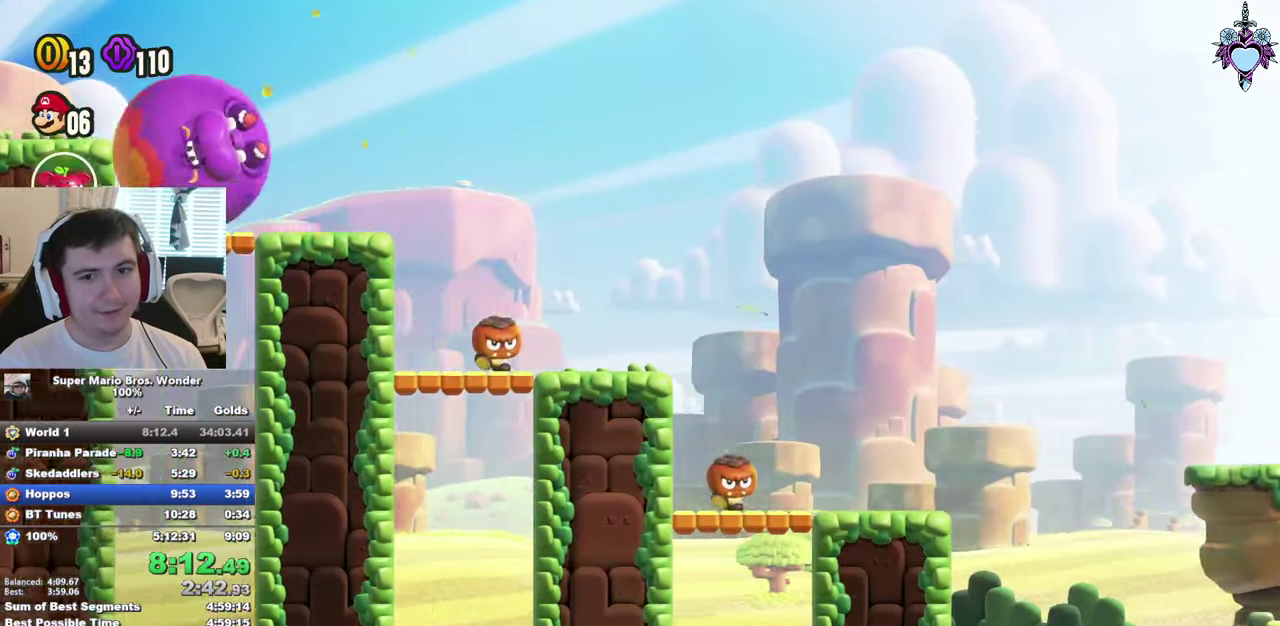
{"buttons": ["CROSS", "SQUARE", "R1", "DPAD_RIGHT"], "left_stick": "center", "right_stick": "center", "events": [[467, "R1", "down"]]}
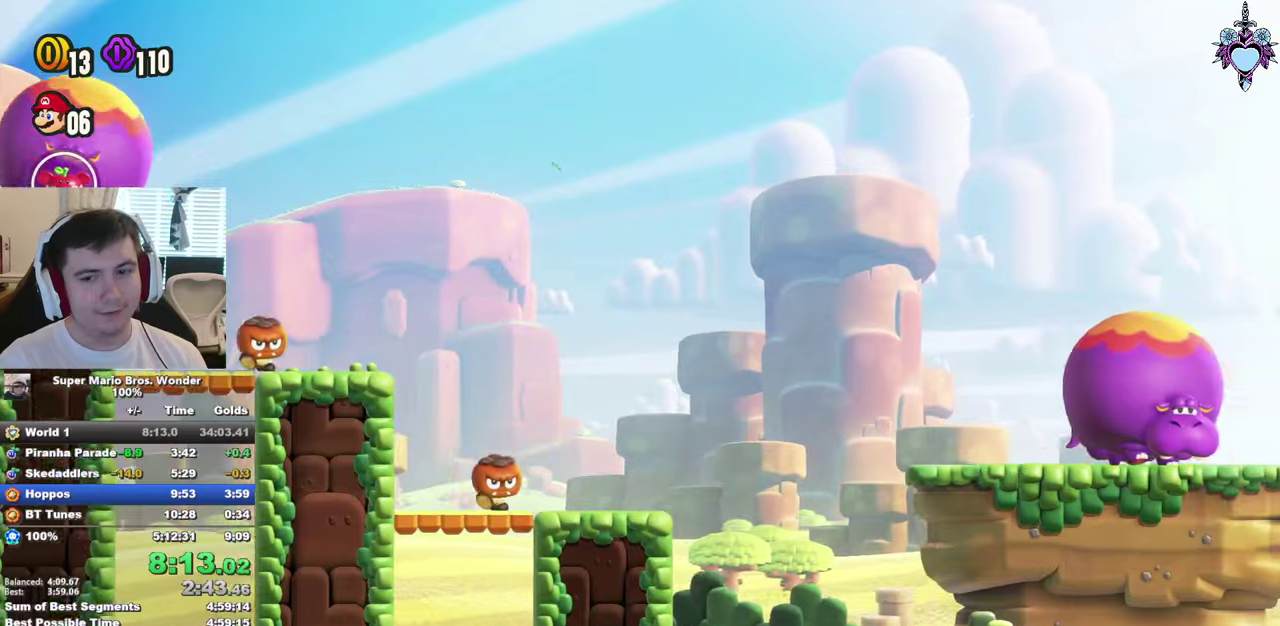
{"buttons": ["SQUARE", "DPAD_RIGHT"], "left_stick": "center", "right_stick": "center", "events": [[367, "R1", "up"], [450, "CROSS", "up"]]}
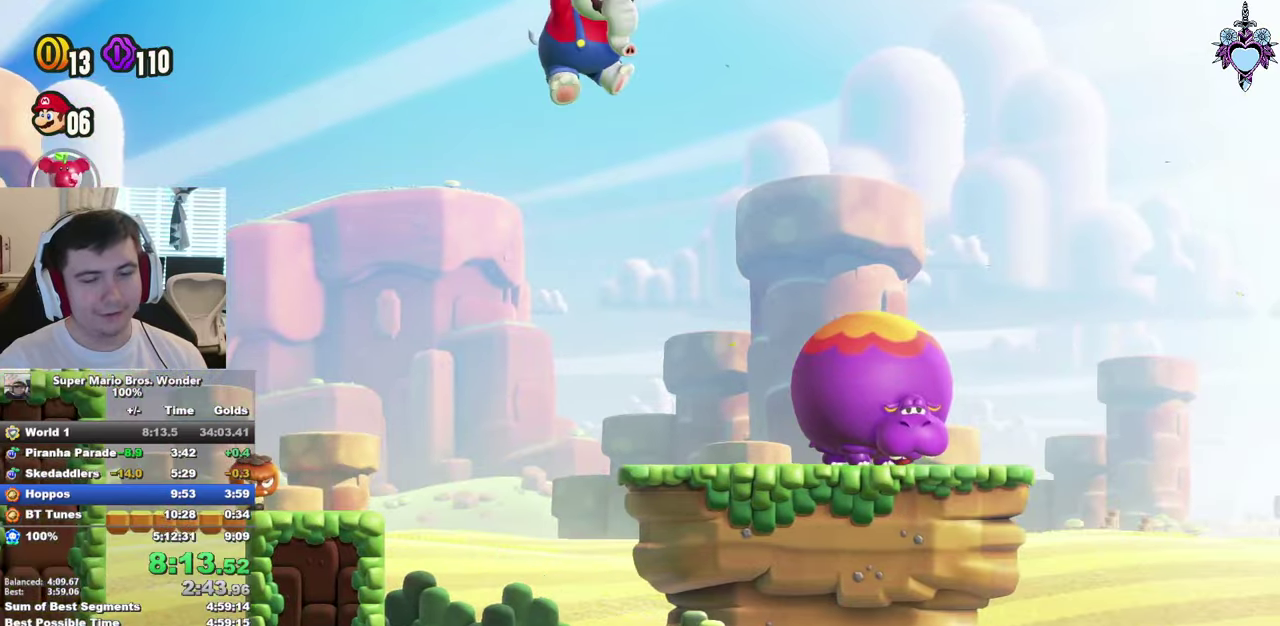
{"buttons": ["CROSS", "SQUARE", "DPAD_RIGHT"], "left_stick": "center", "right_stick": "center", "events": [[167, "CROSS", "down"]]}
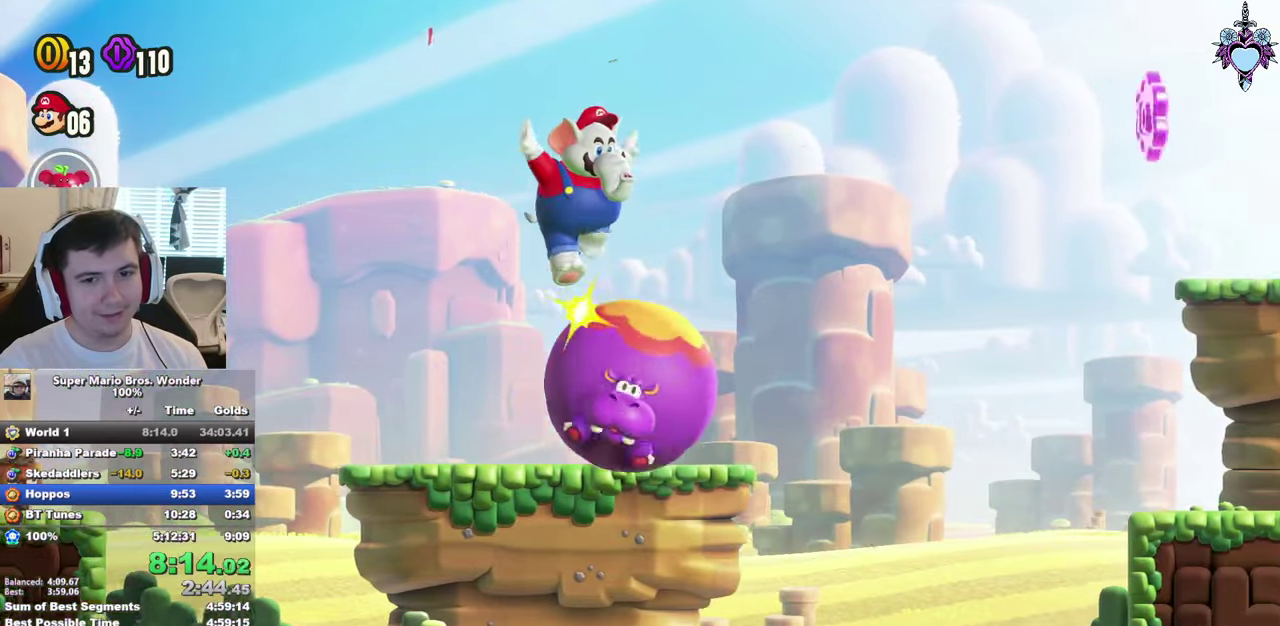
{"buttons": ["DPAD_RIGHT"], "left_stick": "center", "right_stick": "center", "events": [[367, "CROSS", "up"], [450, "SQUARE", "up"]]}
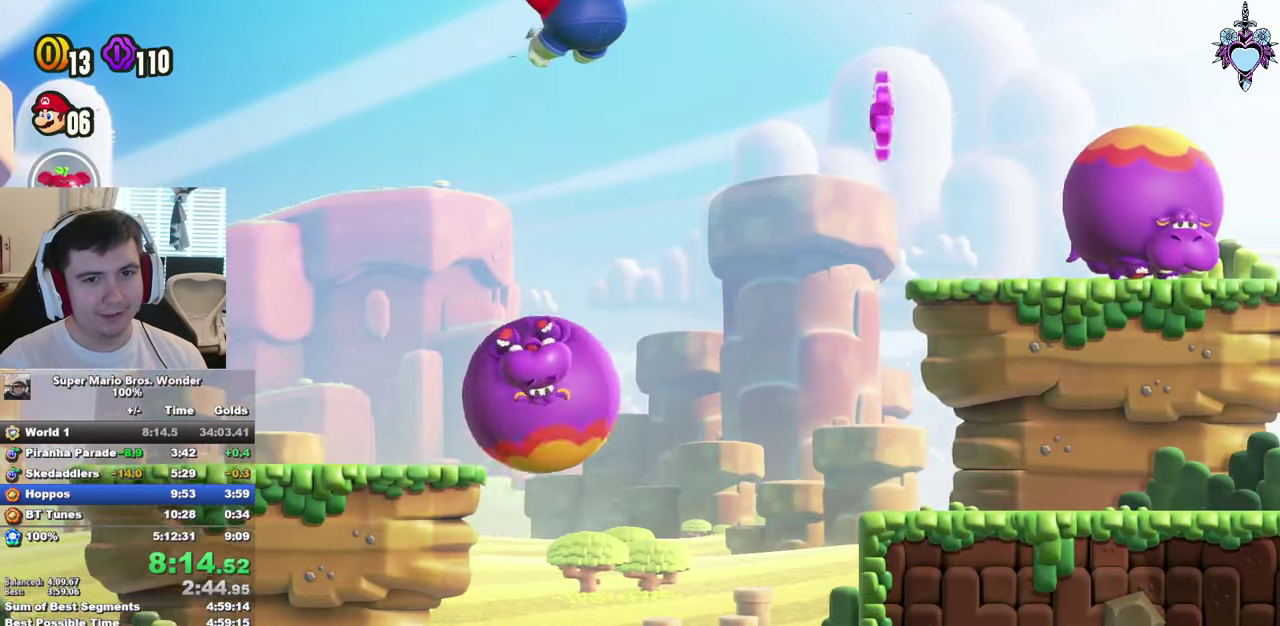
{"buttons": ["SQUARE", "DPAD_RIGHT"], "left_stick": "center", "right_stick": "center", "events": [[33, "SQUARE", "down"]]}
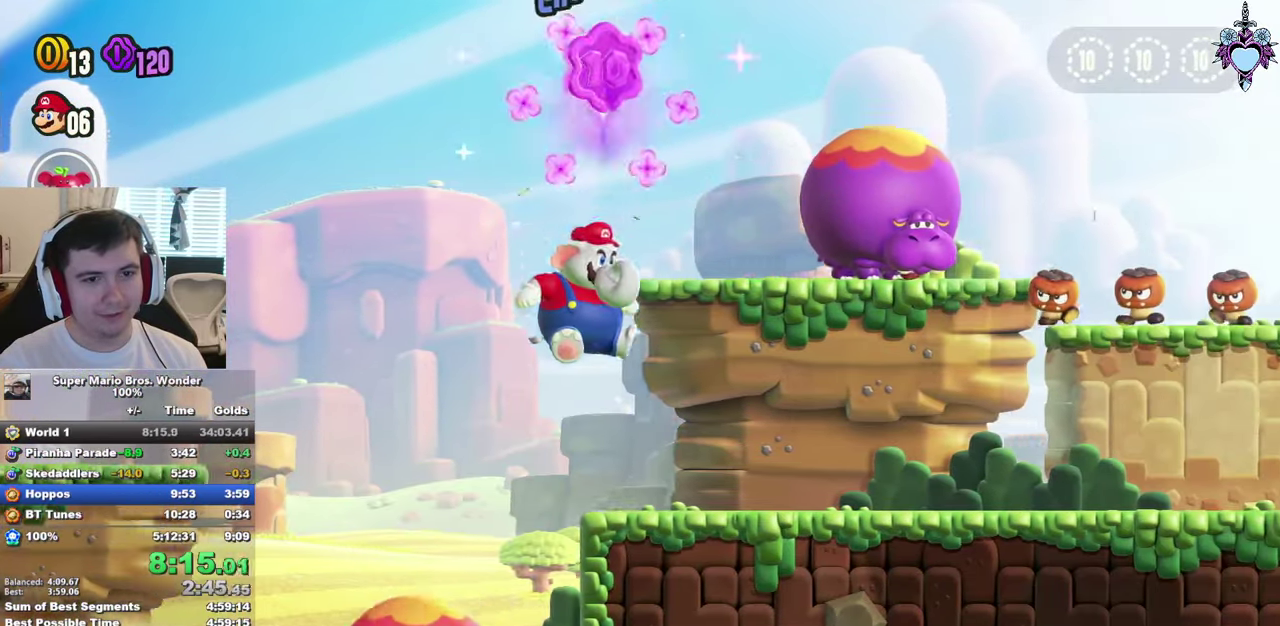
{"buttons": ["SQUARE", "DPAD_RIGHT"], "left_stick": "center", "right_stick": "center", "events": []}
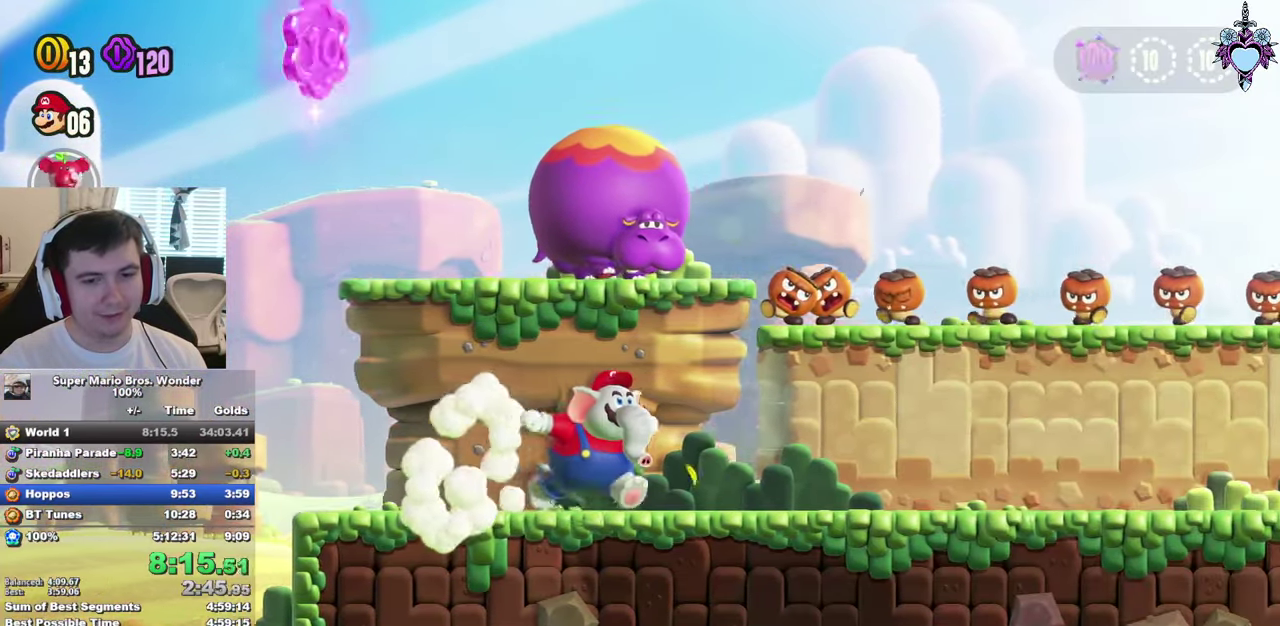
{"buttons": ["SQUARE", "DPAD_RIGHT"], "left_stick": "center", "right_stick": "center", "events": []}
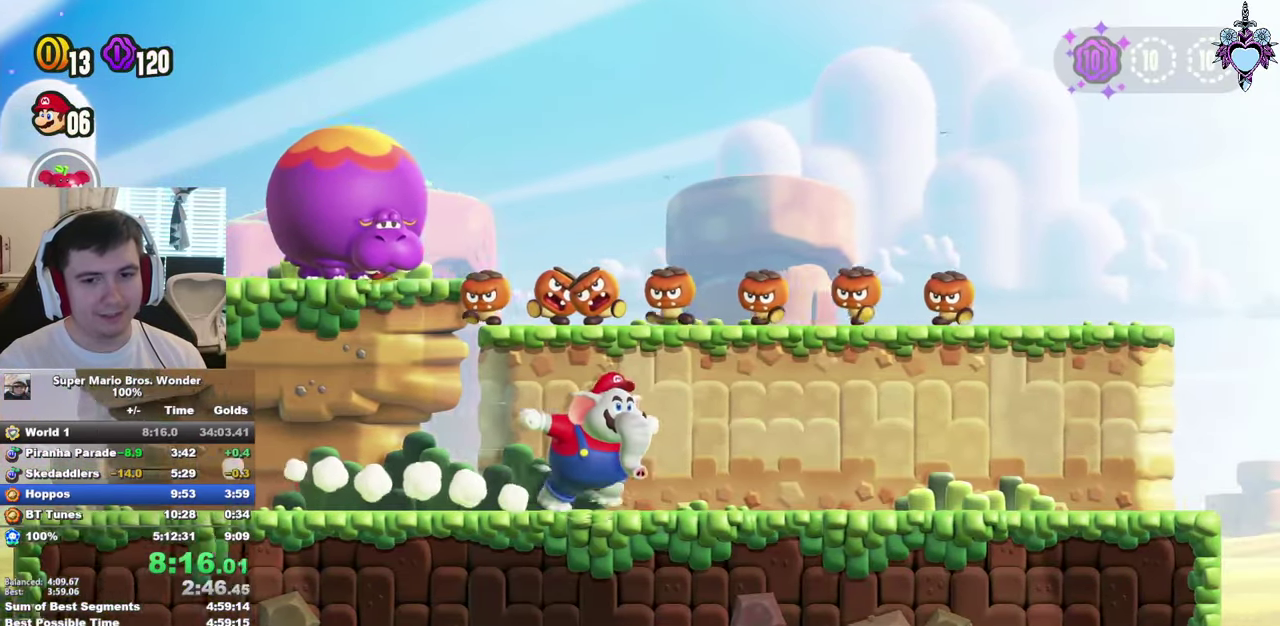
{"buttons": ["SQUARE", "DPAD_RIGHT"], "left_stick": "center", "right_stick": "center", "events": []}
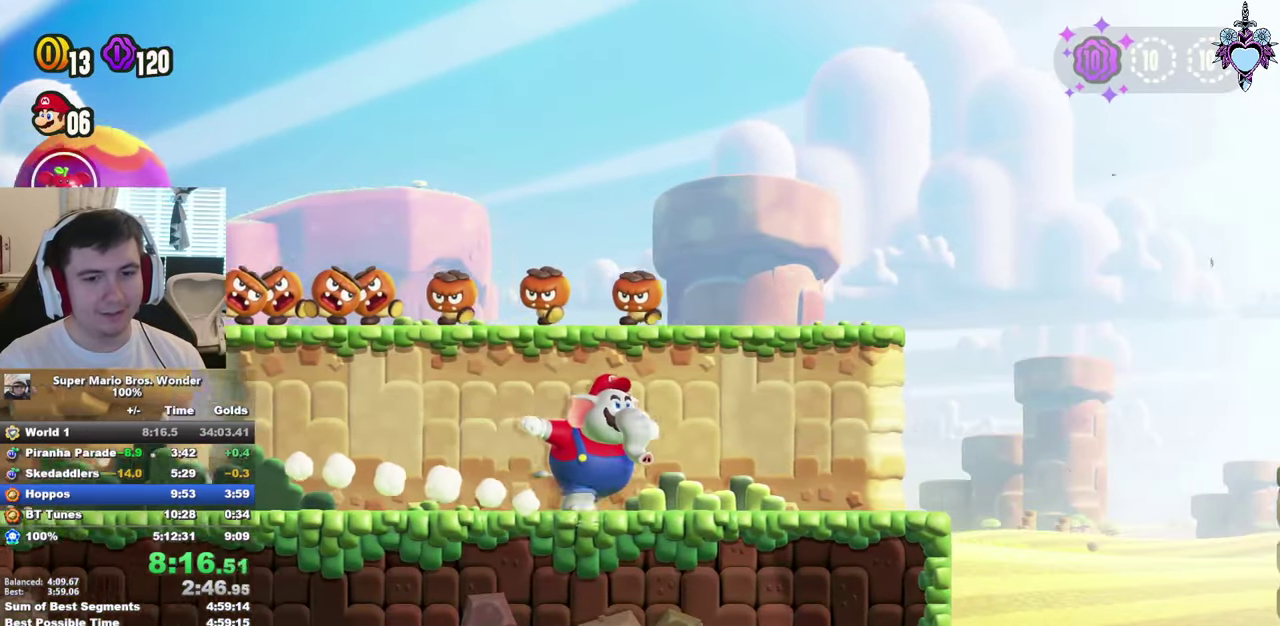
{"buttons": ["CROSS", "SQUARE", "DPAD_RIGHT"], "left_stick": "center", "right_stick": "center", "events": [[467, "CROSS", "down"]]}
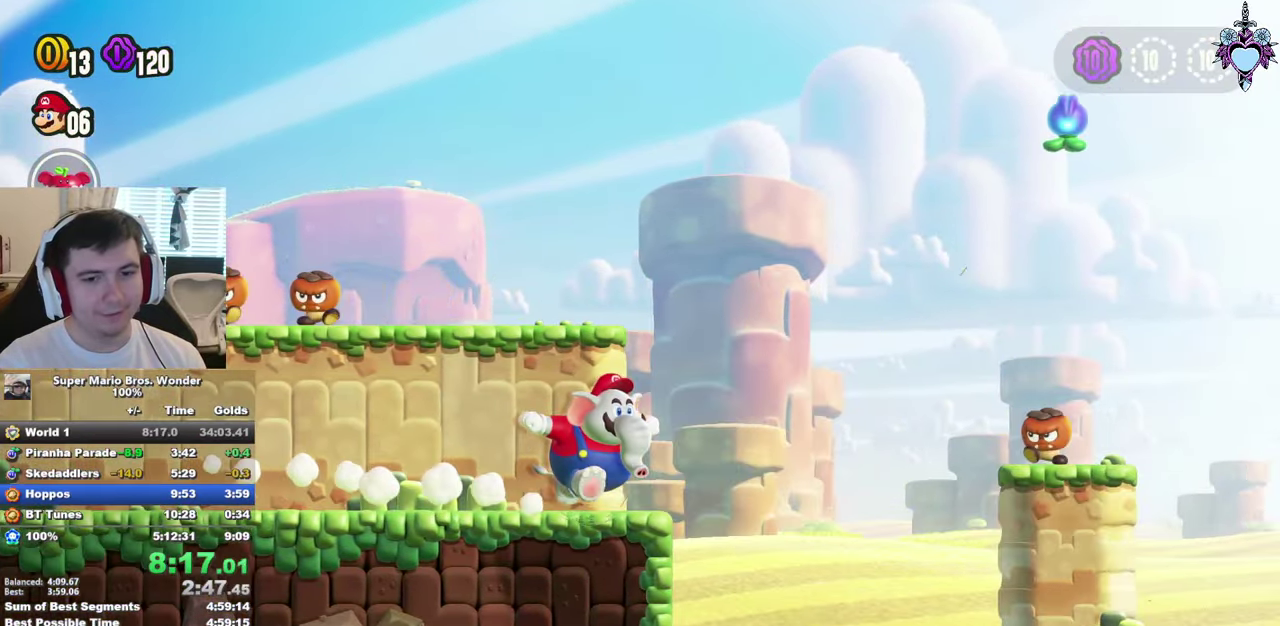
{"buttons": ["SQUARE", "DPAD_RIGHT"], "left_stick": "center", "right_stick": "center", "events": [[283, "CROSS", "up"]]}
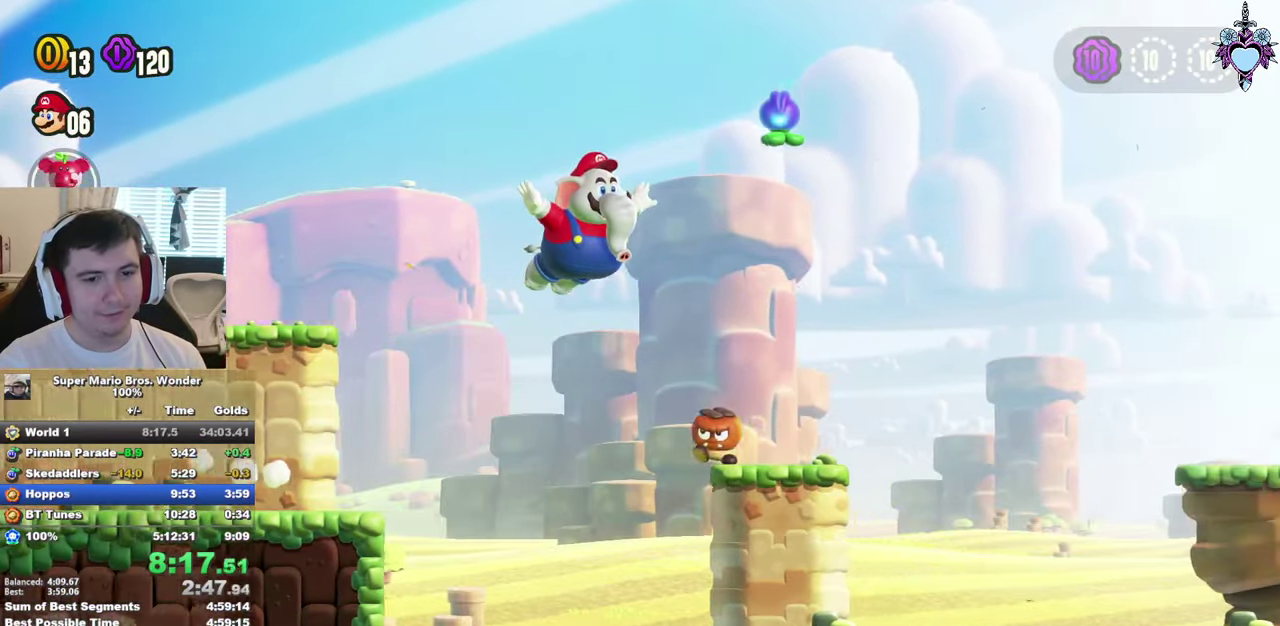
{"buttons": ["CROSS", "SQUARE", "DPAD_RIGHT"], "left_stick": "center", "right_stick": "center", "events": [[133, "CROSS", "down"]]}
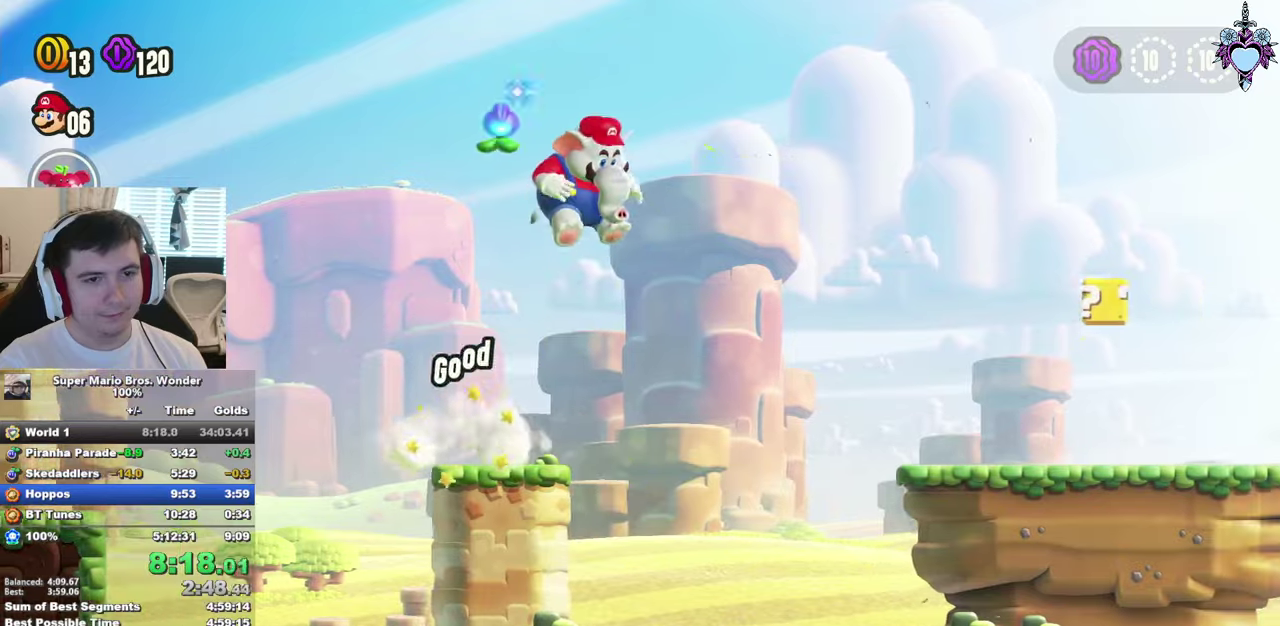
{"buttons": ["SQUARE", "DPAD_RIGHT"], "left_stick": "center", "right_stick": "center", "events": [[117, "CROSS", "up"], [250, "SQUARE", "up"], [467, "SQUARE", "down"]]}
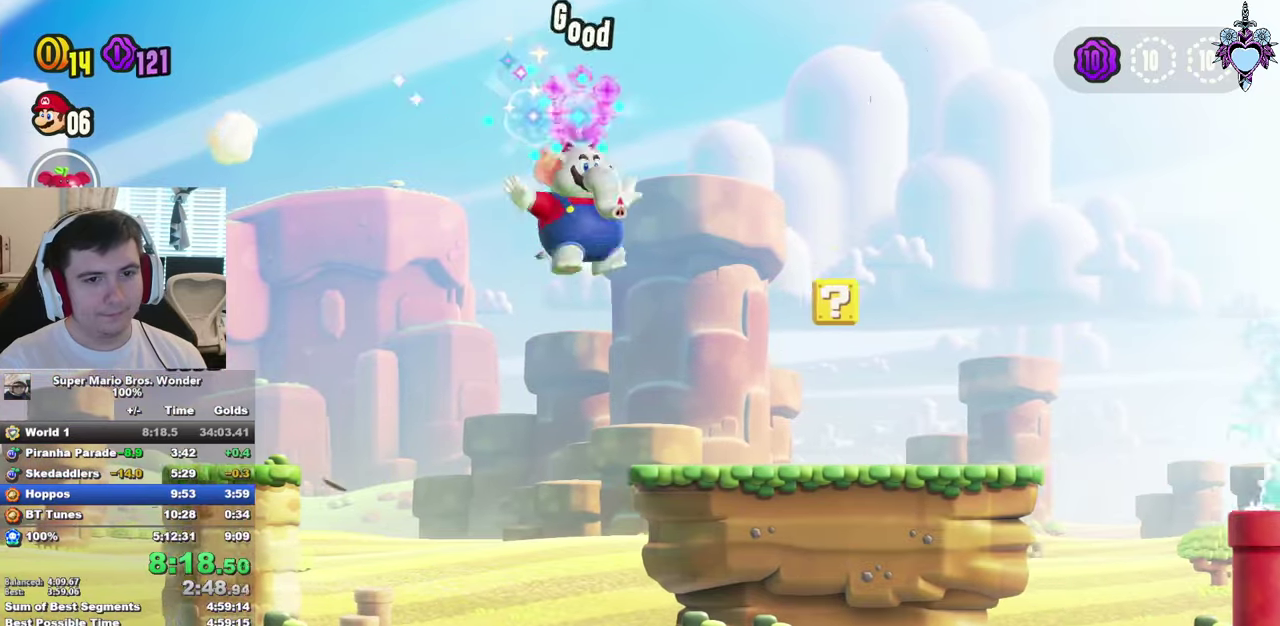
{"buttons": [], "left_stick": "center", "right_stick": "center", "events": [[267, "SQUARE", "up"], [284, "DPAD_RIGHT", "up"]]}